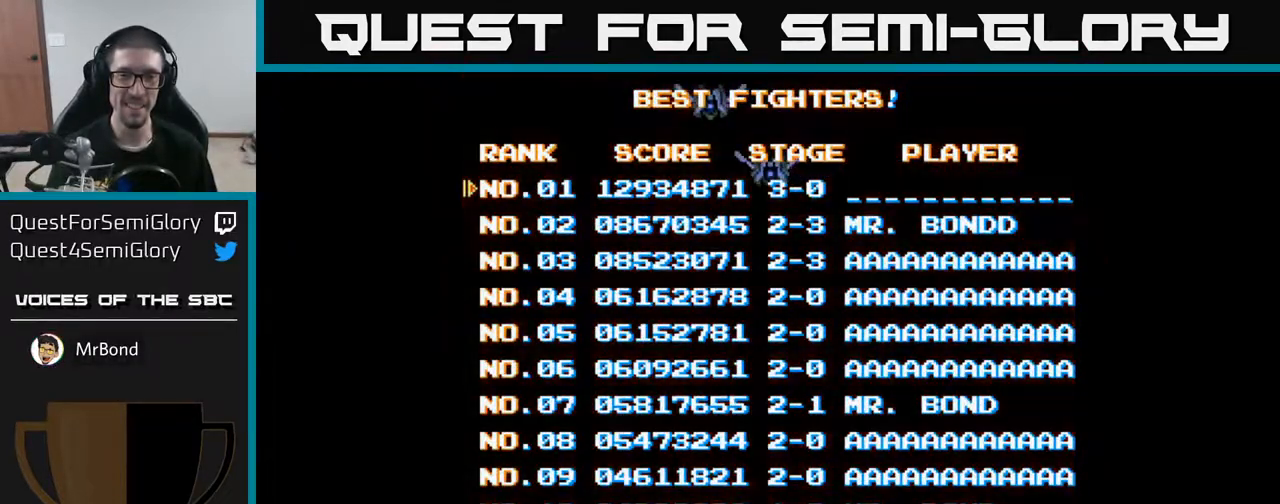
Gameplay with a controller (Xbox layout); each line is a JSON object with the inputs held at the frame after it. "events" lists button and stick changes between this image and that frame as [ms after this image, input, new state], when the widget could be followed in between. Not read: left_stick right_stick.
{"buttons": ["DPAD_RIGHT"], "events": [[317, "DPAD_RIGHT", "down"]]}
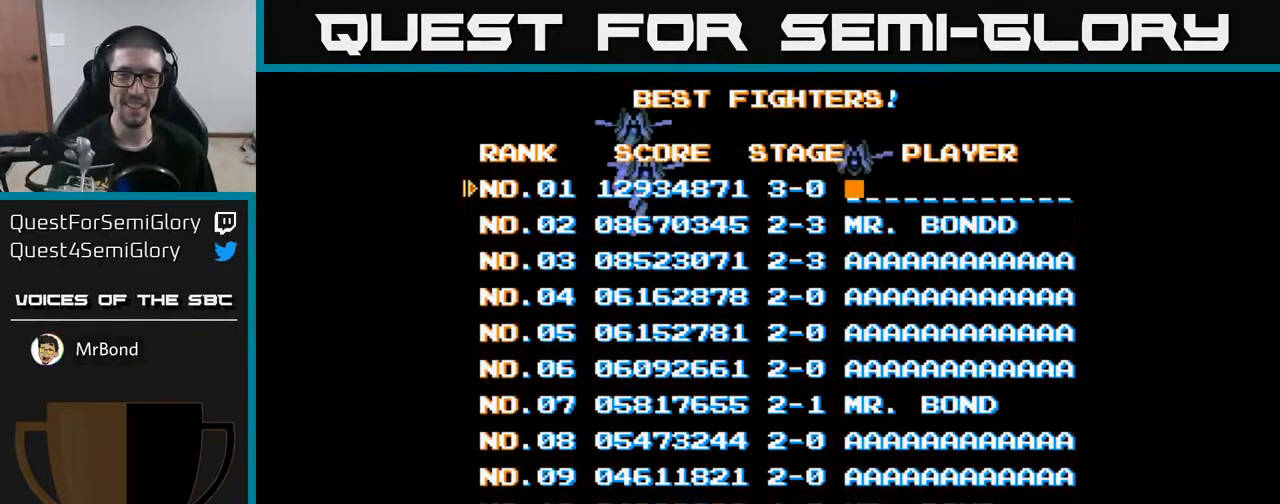
{"buttons": [], "events": [[183, "DPAD_RIGHT", "up"]]}
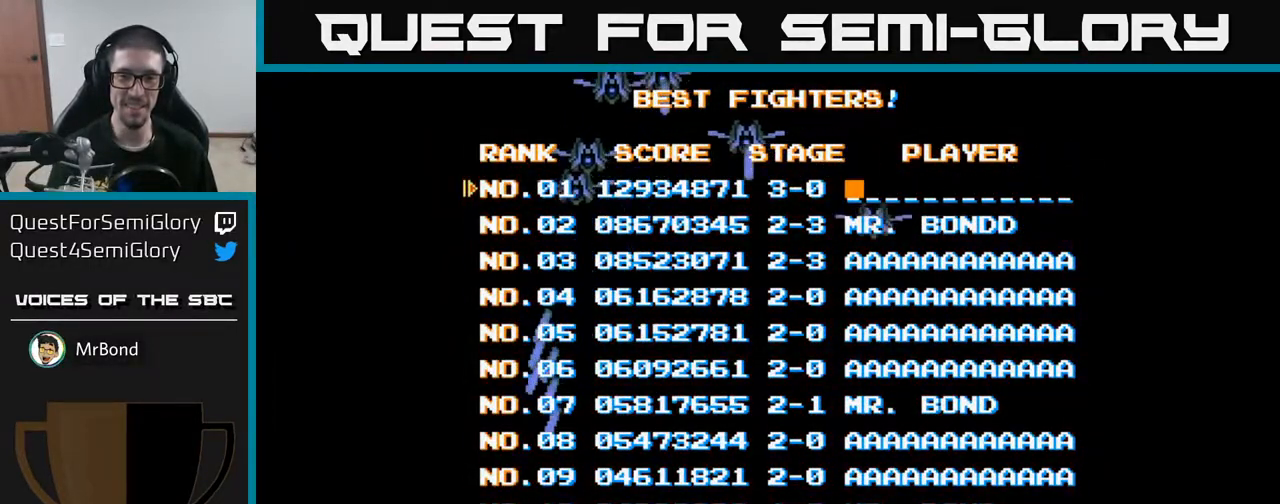
{"buttons": ["DPAD_RIGHT"], "events": [[183, "DPAD_RIGHT", "down"]]}
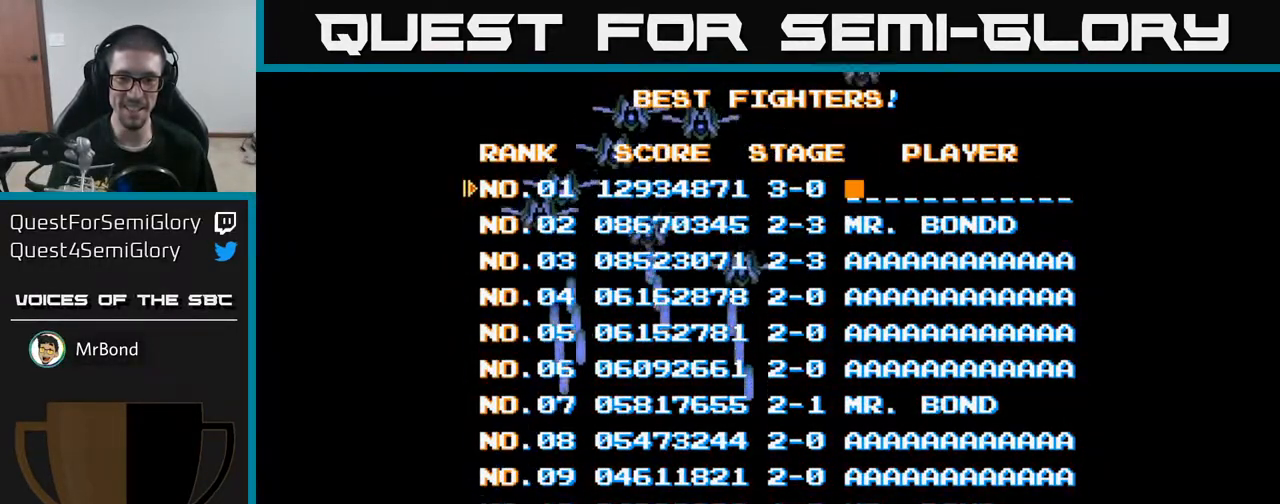
{"buttons": [], "events": [[233, "DPAD_RIGHT", "up"]]}
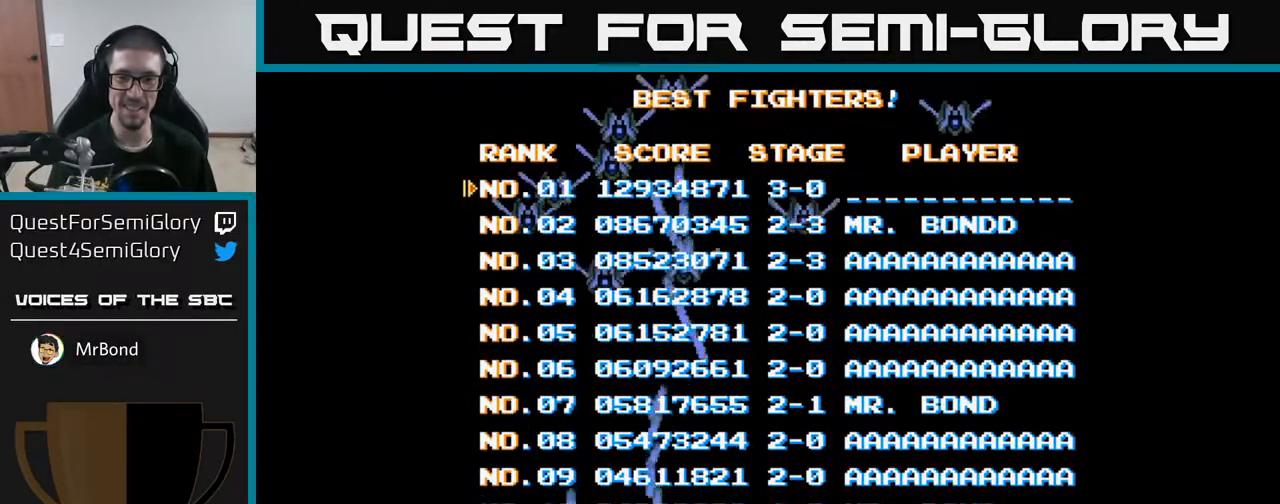
{"buttons": ["DPAD_RIGHT"], "events": [[50, "DPAD_RIGHT", "down"], [100, "DPAD_RIGHT", "up"], [317, "A", "down"], [350, "A", "up"], [500, "DPAD_RIGHT", "down"]]}
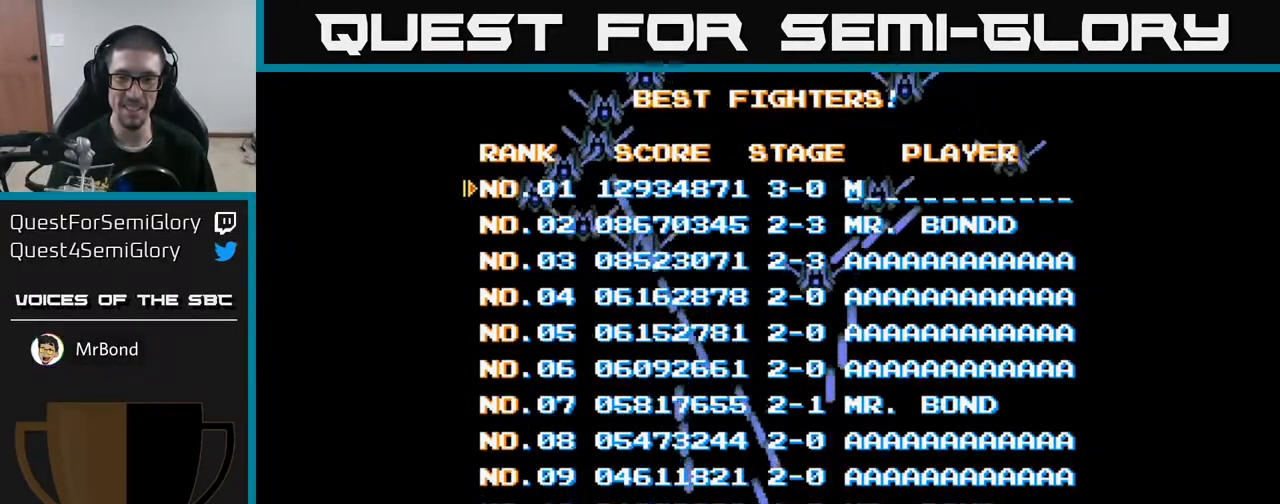
{"buttons": [], "events": [[83, "DPAD_RIGHT", "up"], [217, "DPAD_RIGHT", "down"], [283, "DPAD_RIGHT", "up"], [383, "DPAD_RIGHT", "down"], [467, "DPAD_RIGHT", "up"]]}
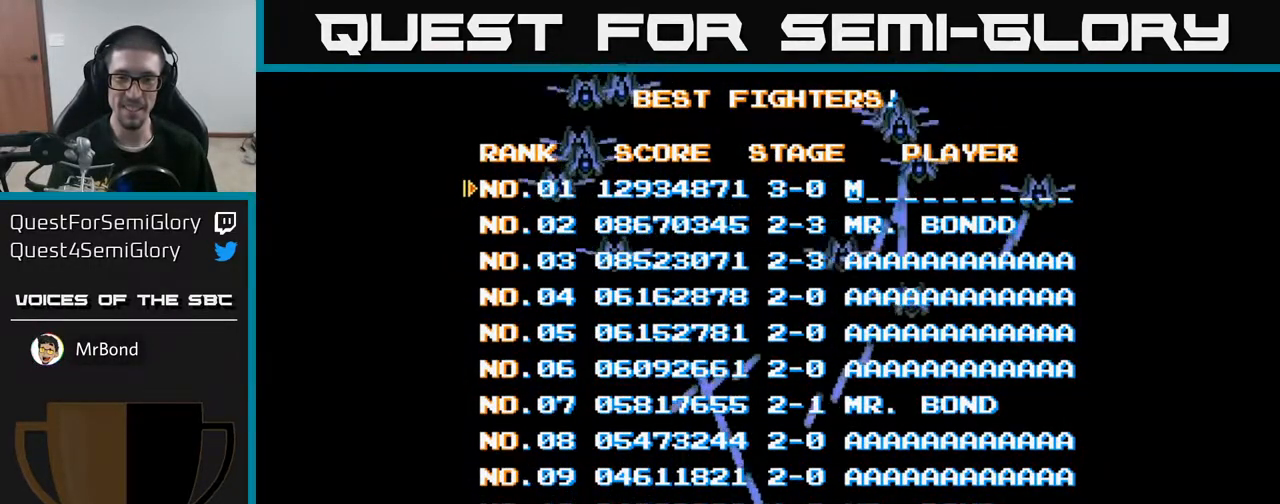
{"buttons": [], "events": [[67, "DPAD_RIGHT", "down"], [133, "DPAD_RIGHT", "up"], [250, "DPAD_RIGHT", "down"], [317, "DPAD_RIGHT", "up"], [467, "A", "down"], [500, "A", "up"]]}
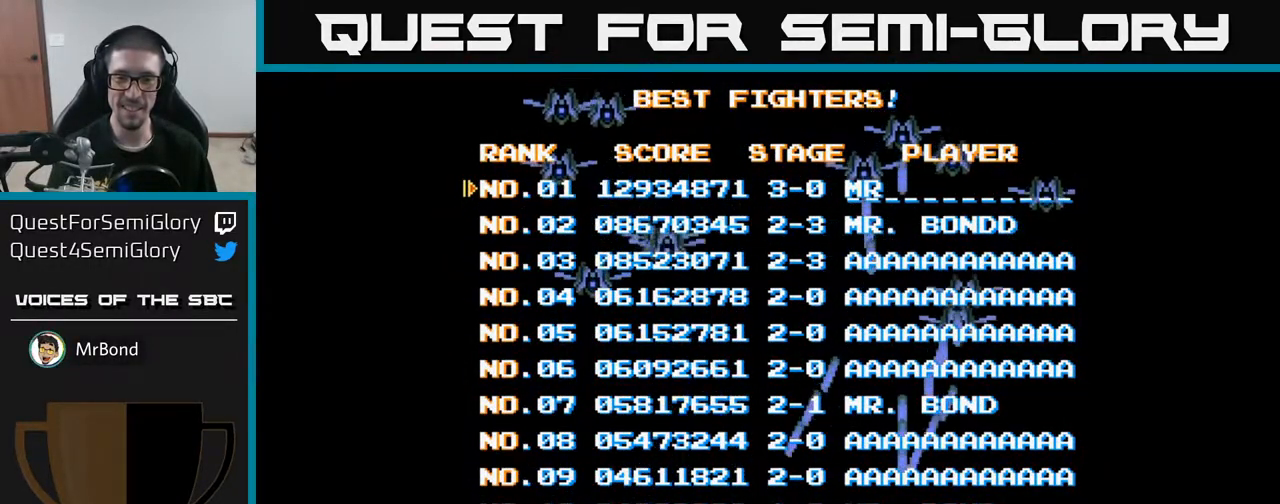
{"buttons": ["A"], "events": [[67, "DPAD_DOWN", "down"], [167, "DPAD_DOWN", "up"], [317, "DPAD_RIGHT", "down"], [383, "DPAD_RIGHT", "up"], [500, "A", "down"]]}
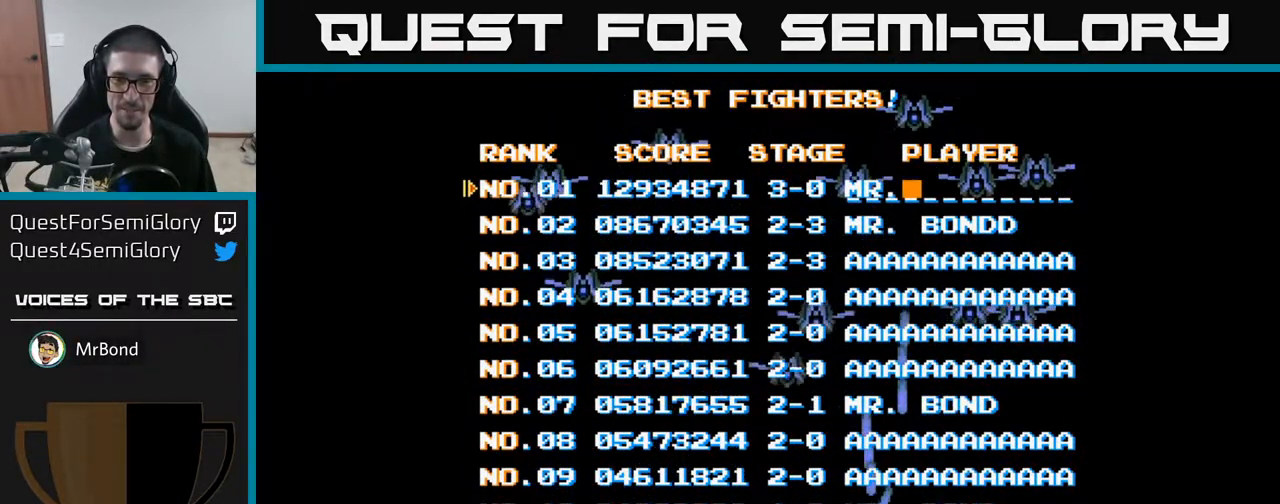
{"buttons": [], "events": [[50, "A", "up"]]}
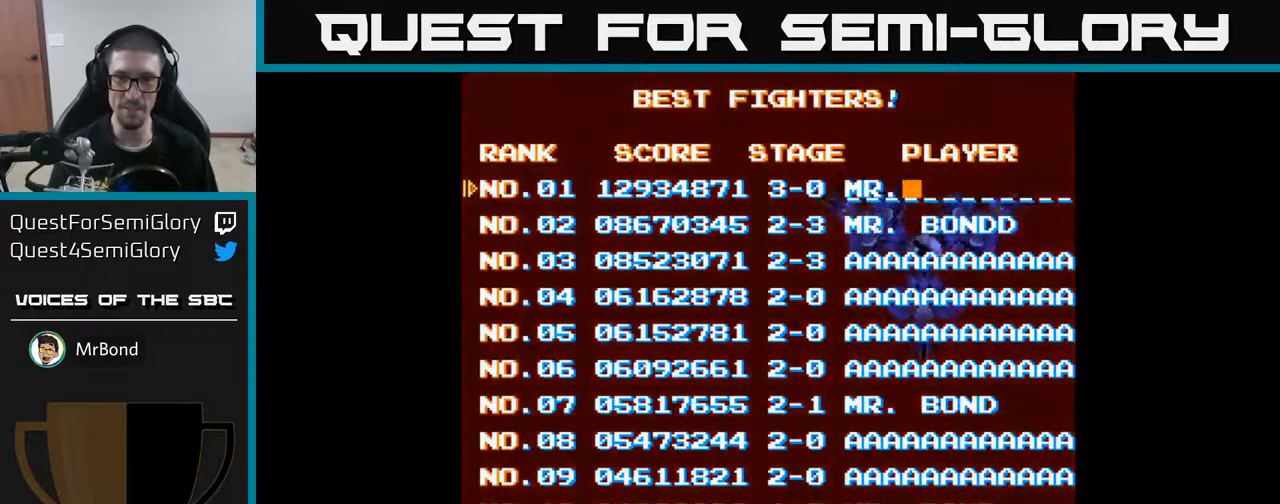
{"buttons": [], "events": [[200, "DPAD_RIGHT", "down"], [267, "DPAD_RIGHT", "up"], [400, "DPAD_RIGHT", "down"], [450, "DPAD_RIGHT", "up"]]}
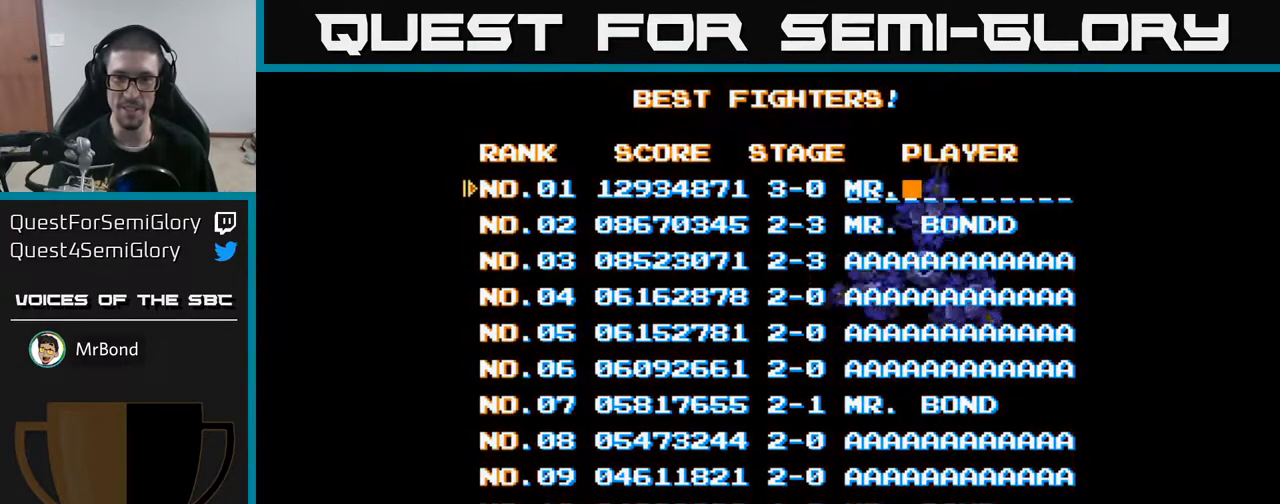
{"buttons": [], "events": [[50, "DPAD_RIGHT", "down"], [117, "DPAD_RIGHT", "up"], [200, "DPAD_RIGHT", "down"], [267, "DPAD_RIGHT", "up"], [350, "DPAD_RIGHT", "down"], [433, "DPAD_RIGHT", "up"]]}
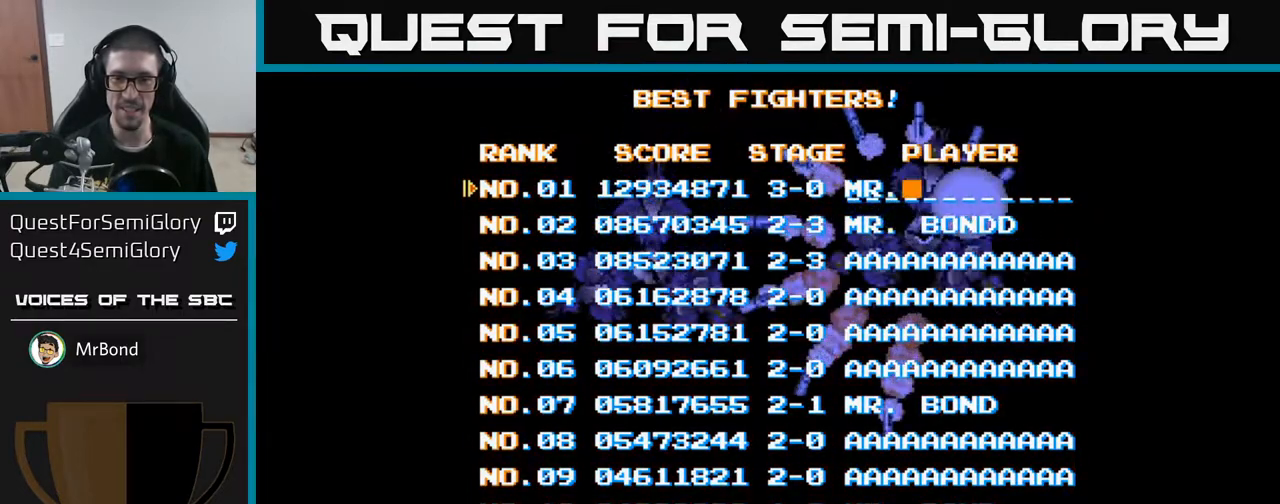
{"buttons": ["DPAD_LEFT"], "events": [[33, "DPAD_RIGHT", "down"], [67, "DPAD_RIGHT", "up"], [217, "A", "down"], [267, "A", "up"], [333, "DPAD_UP", "down"], [383, "DPAD_UP", "up"], [500, "DPAD_LEFT", "down"]]}
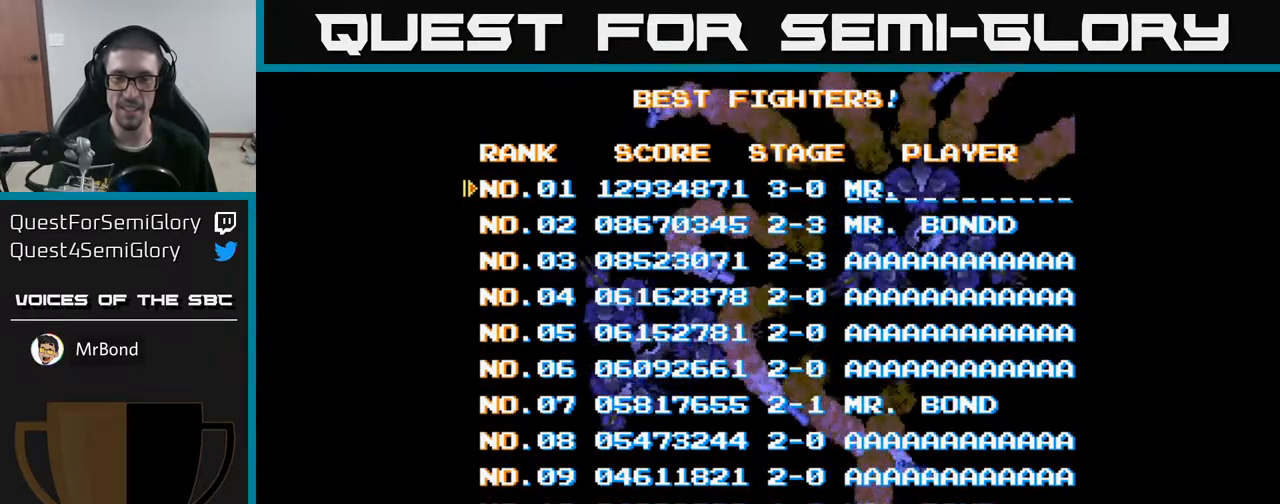
{"buttons": ["DPAD_LEFT"], "events": []}
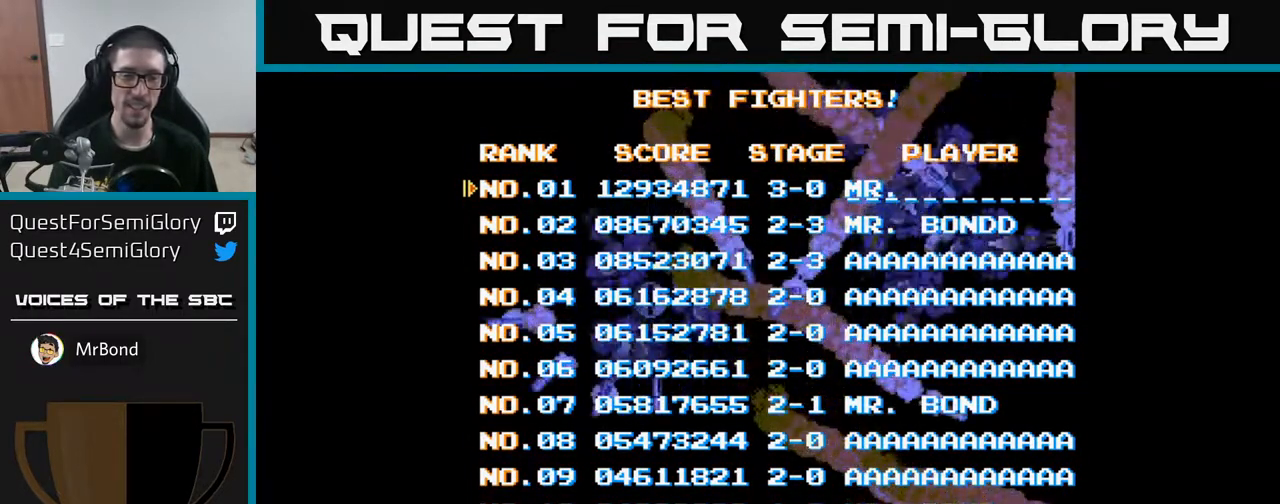
{"buttons": ["DPAD_LEFT"], "events": []}
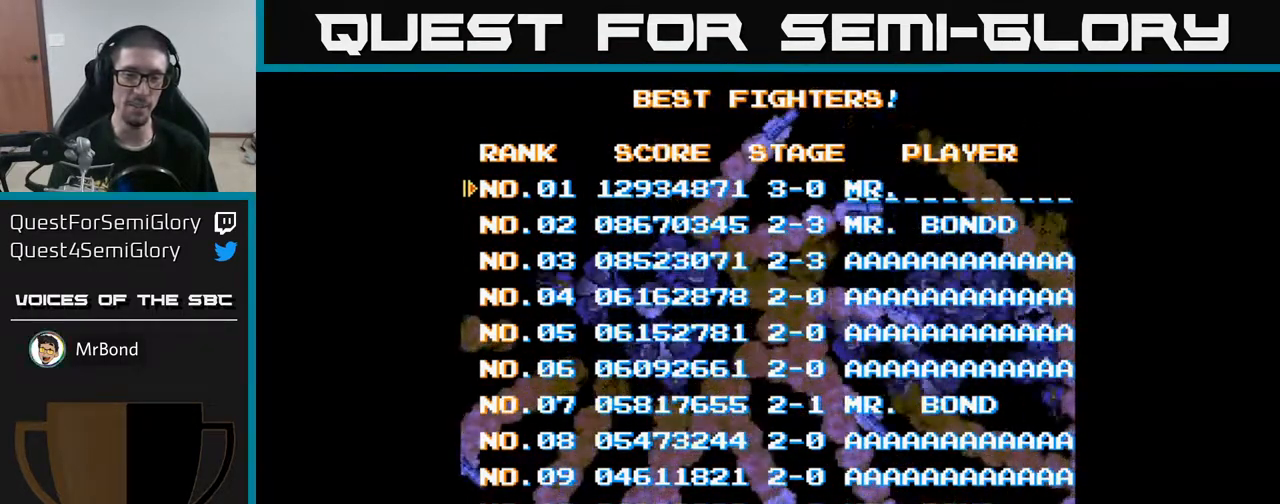
{"buttons": [], "events": [[33, "DPAD_LEFT", "up"], [267, "DPAD_LEFT", "down"], [350, "DPAD_LEFT", "up"], [450, "A", "down"], [500, "A", "up"]]}
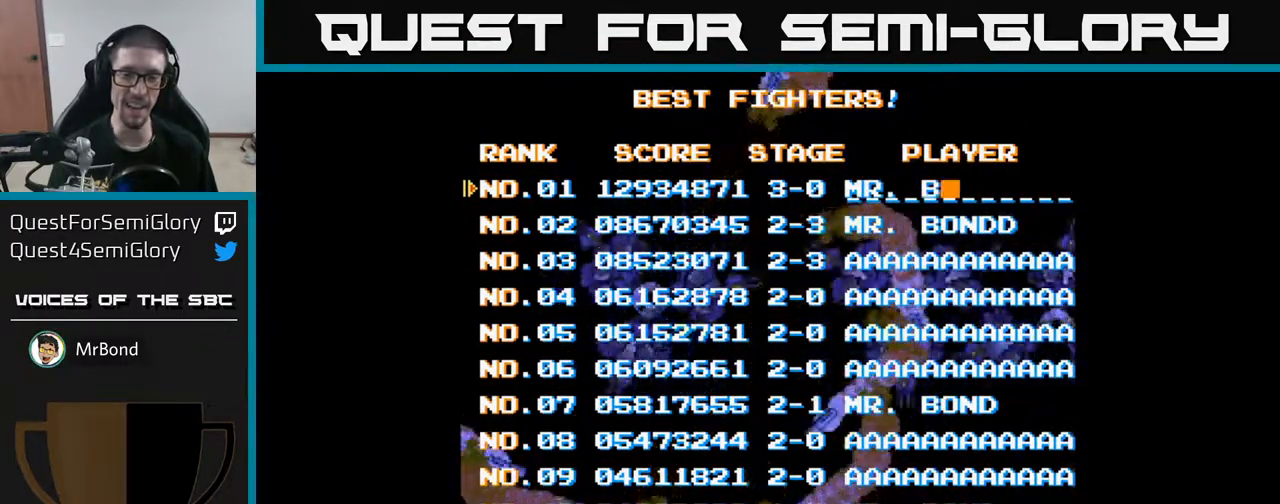
{"buttons": ["DPAD_RIGHT"], "events": [[117, "DPAD_RIGHT", "down"]]}
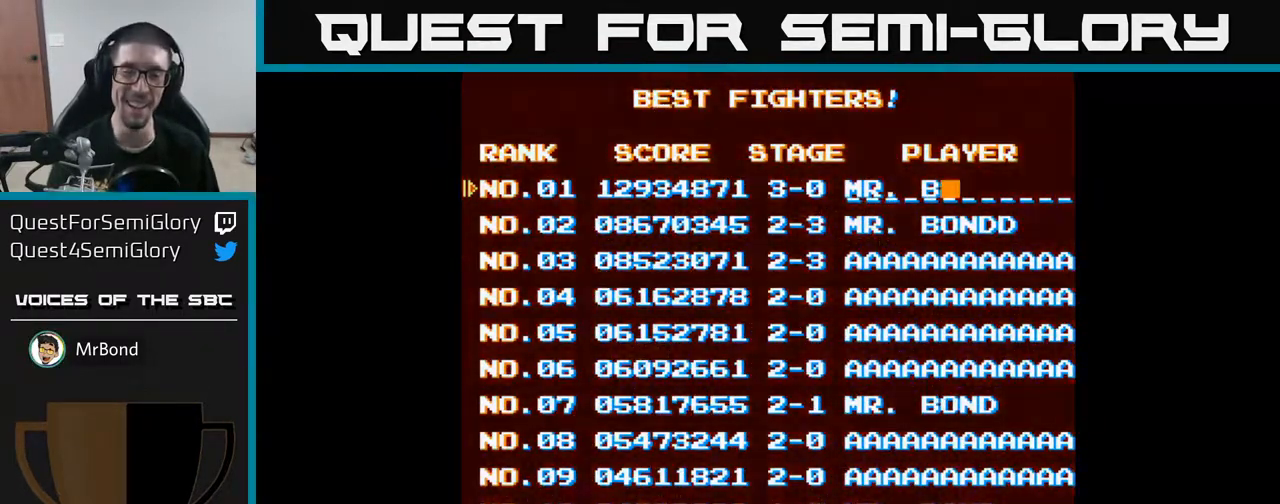
{"buttons": [], "events": [[333, "DPAD_RIGHT", "up"]]}
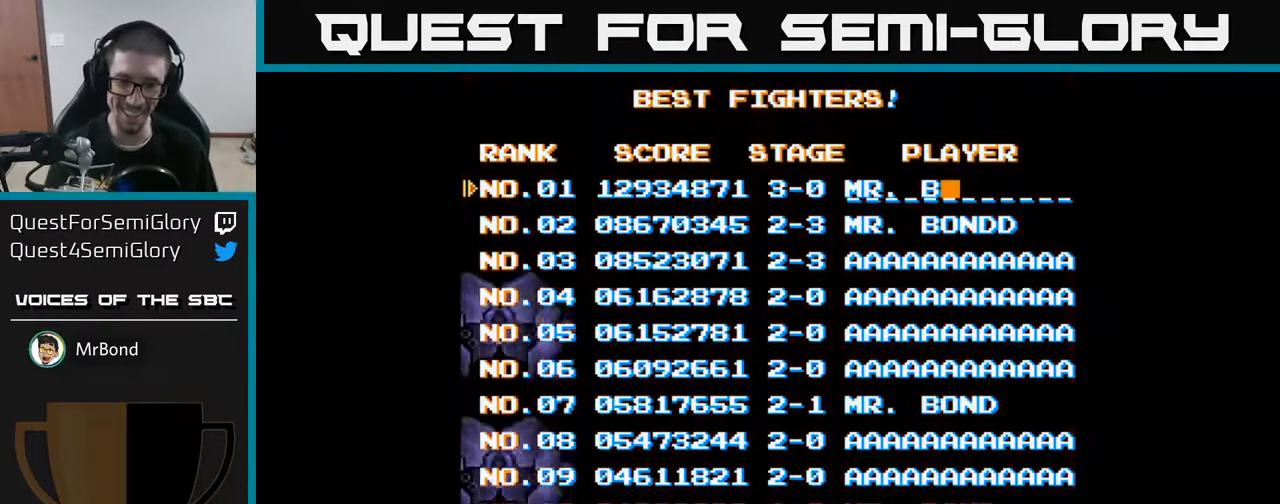
{"buttons": [], "events": [[100, "A", "down"], [150, "A", "up"], [233, "DPAD_LEFT", "down"], [300, "DPAD_LEFT", "up"], [350, "A", "down"], [383, "A", "up"]]}
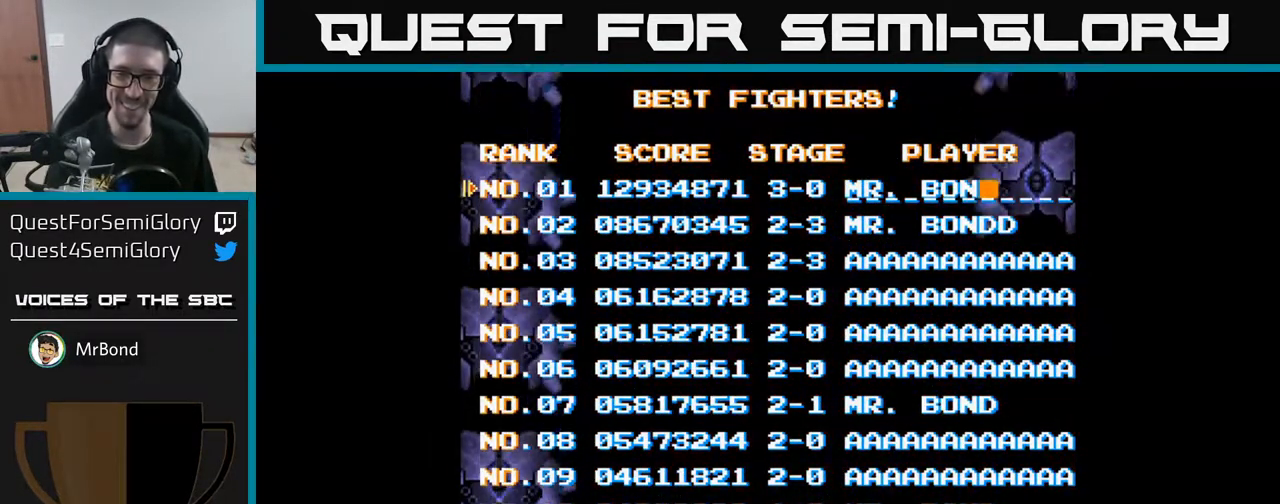
{"buttons": ["DPAD_LEFT"], "events": [[17, "DPAD_LEFT", "down"]]}
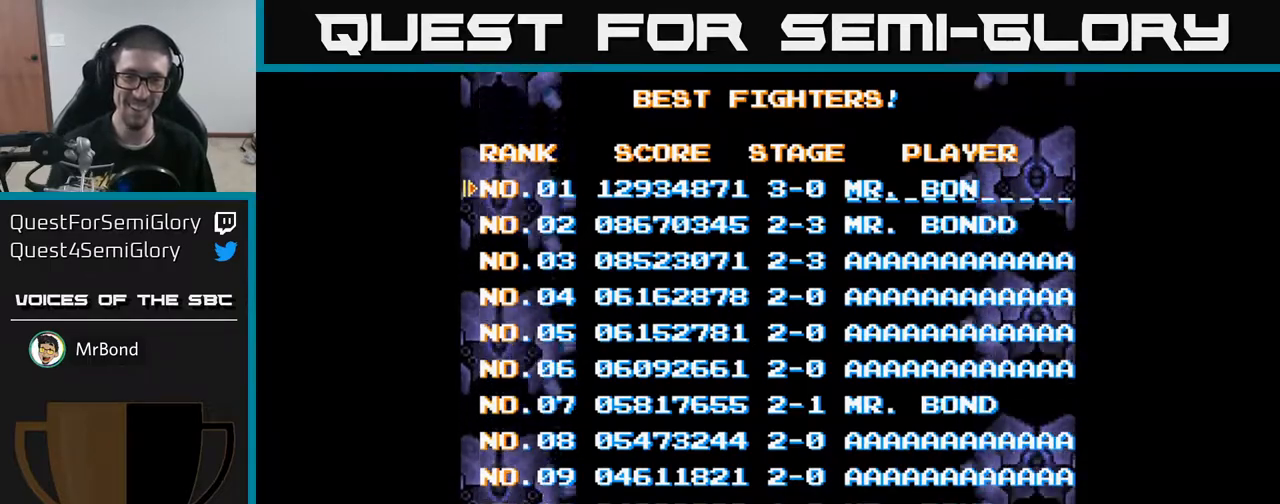
{"buttons": [], "events": [[117, "DPAD_LEFT", "up"], [450, "A", "down"], [483, "A", "up"]]}
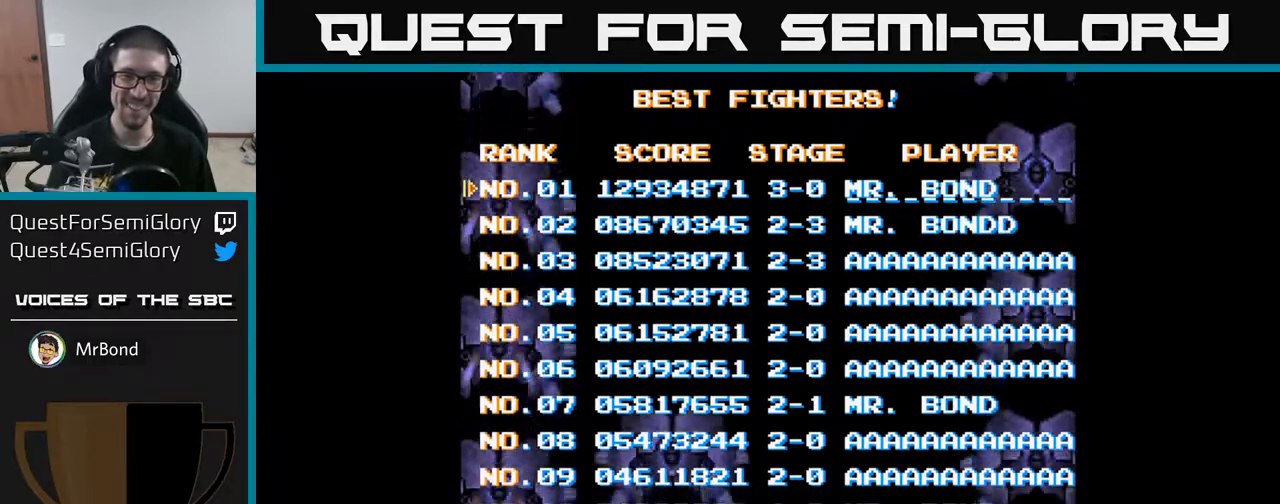
{"buttons": ["DPAD_RIGHT"], "events": [[83, "DPAD_RIGHT", "down"]]}
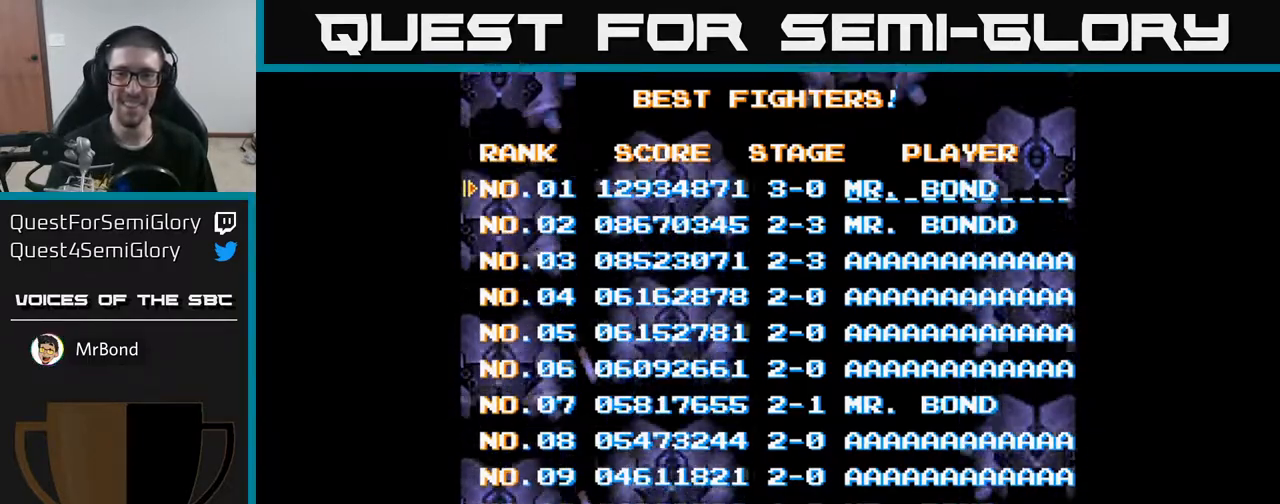
{"buttons": ["DPAD_RIGHT"], "events": []}
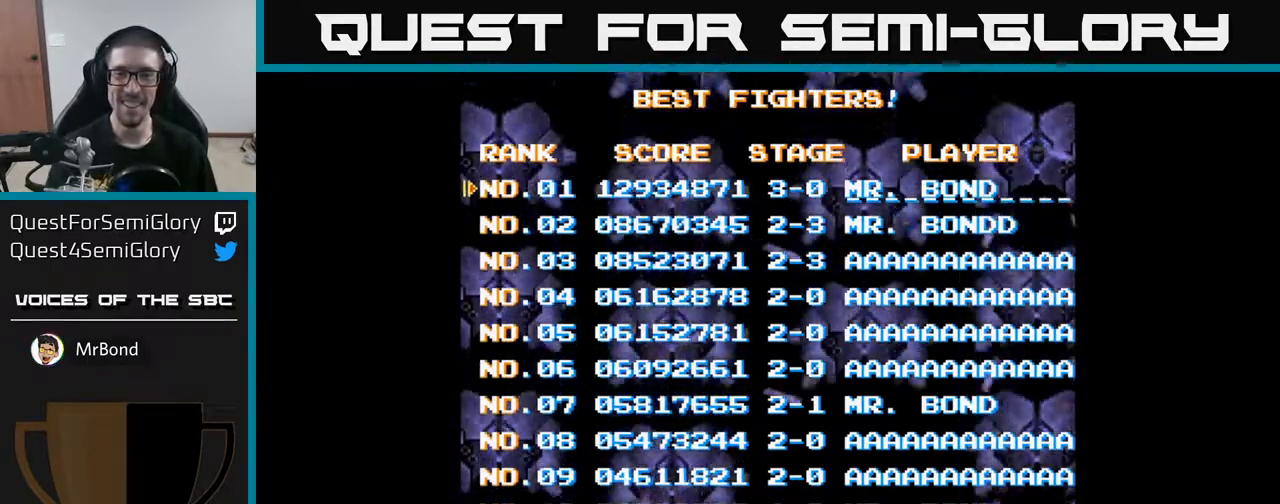
{"buttons": [], "events": [[83, "DPAD_RIGHT", "up"], [267, "DPAD_DOWN", "down"], [367, "DPAD_DOWN", "up"]]}
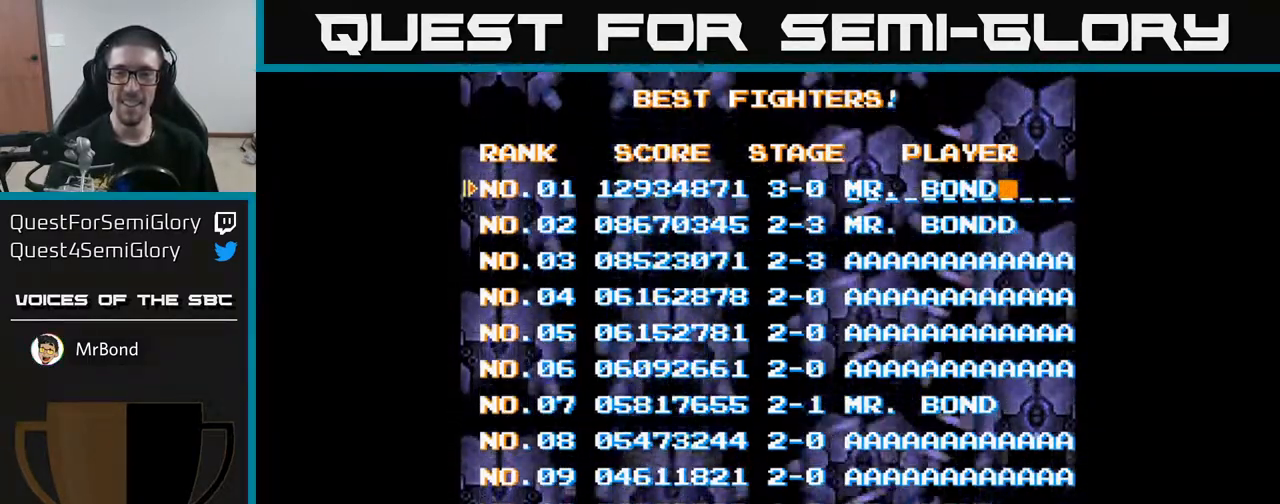
{"buttons": [], "events": [[100, "DPAD_RIGHT", "down"], [200, "DPAD_RIGHT", "up"]]}
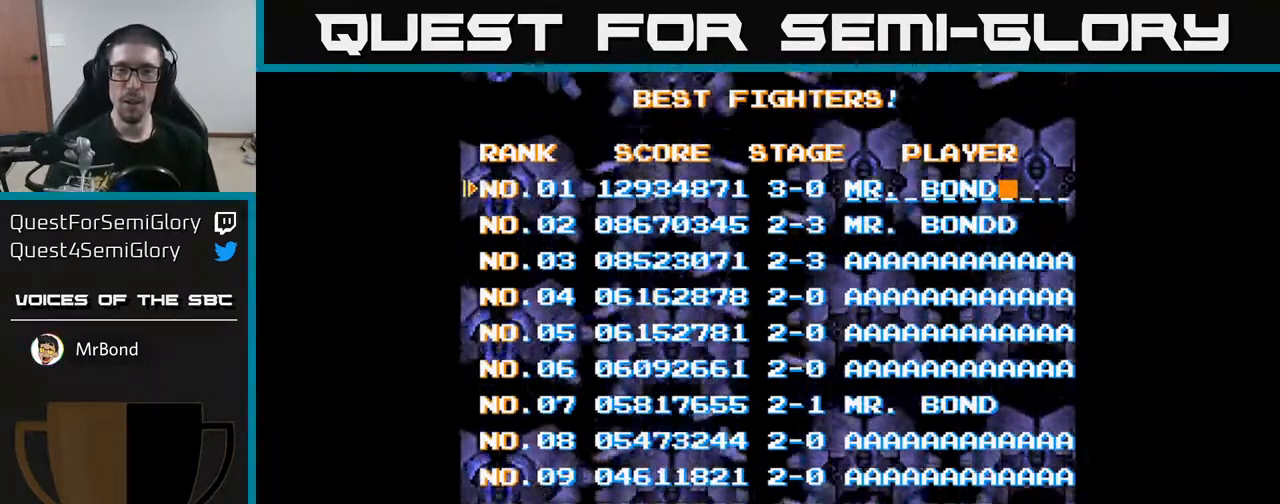
{"buttons": [], "events": []}
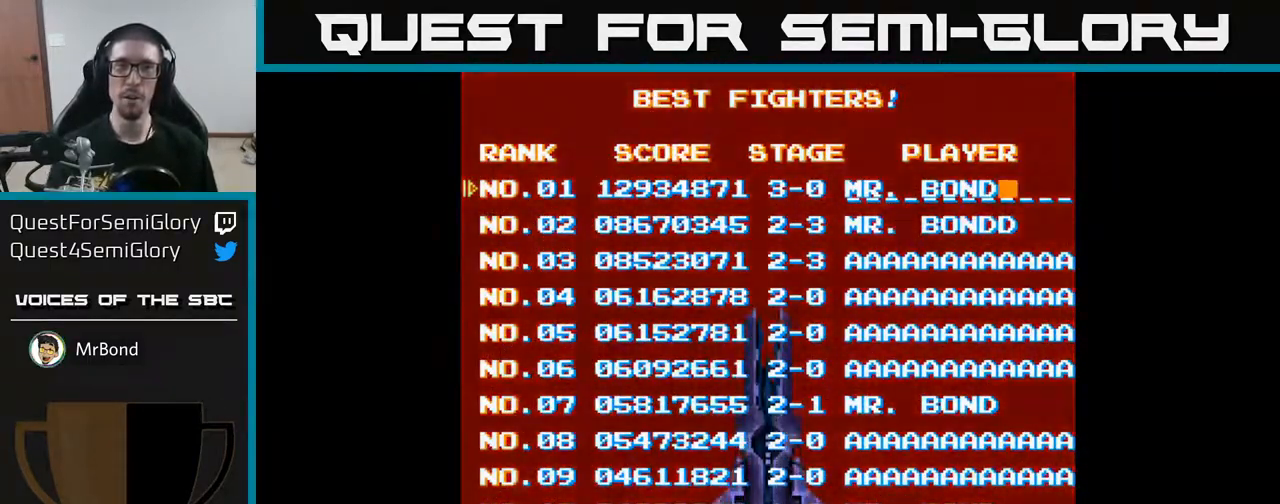
{"buttons": [], "events": []}
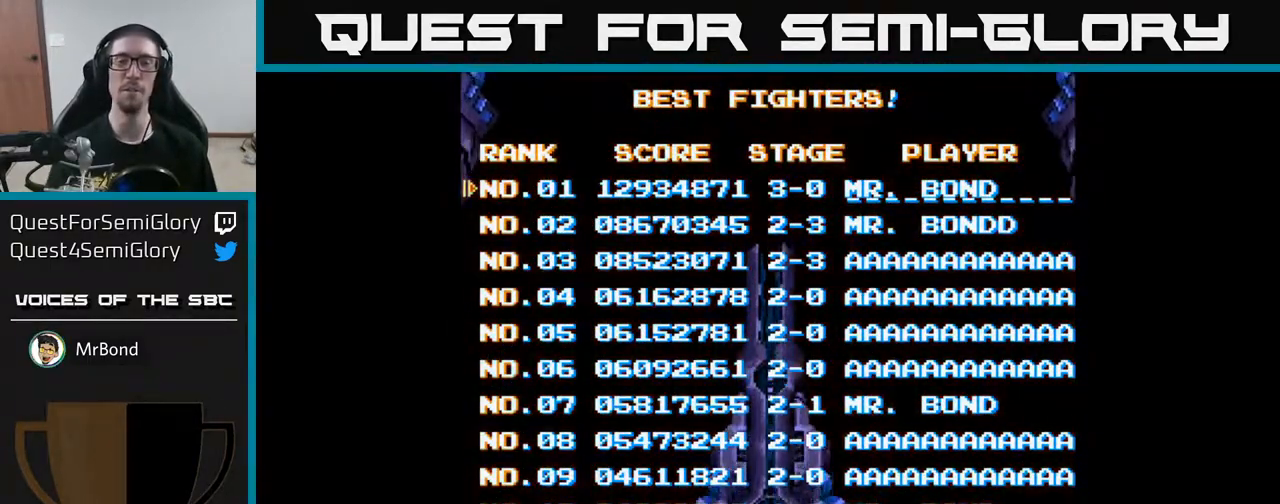
{"buttons": [], "events": []}
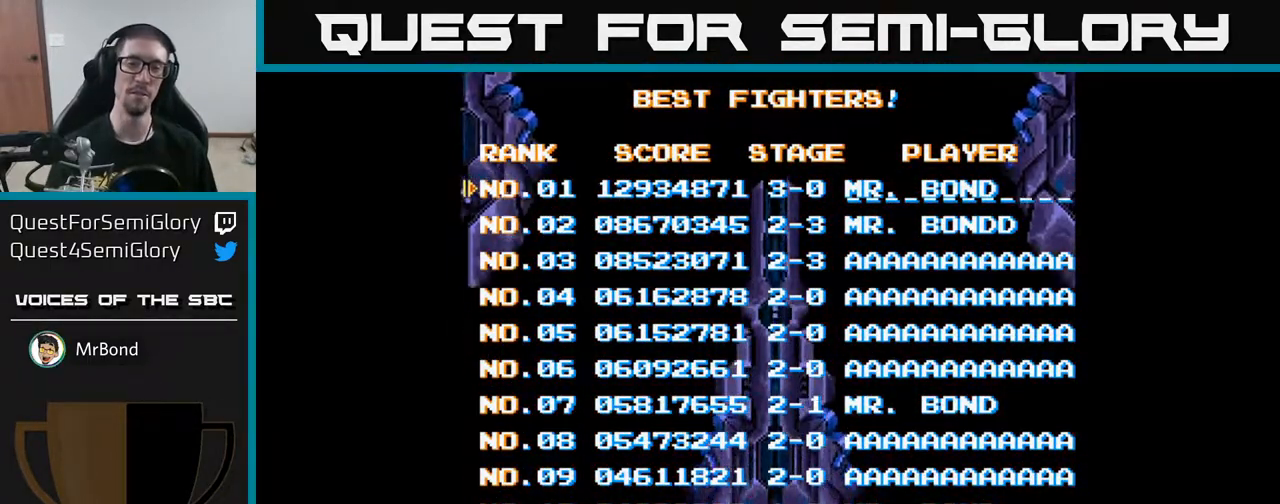
{"buttons": [], "events": []}
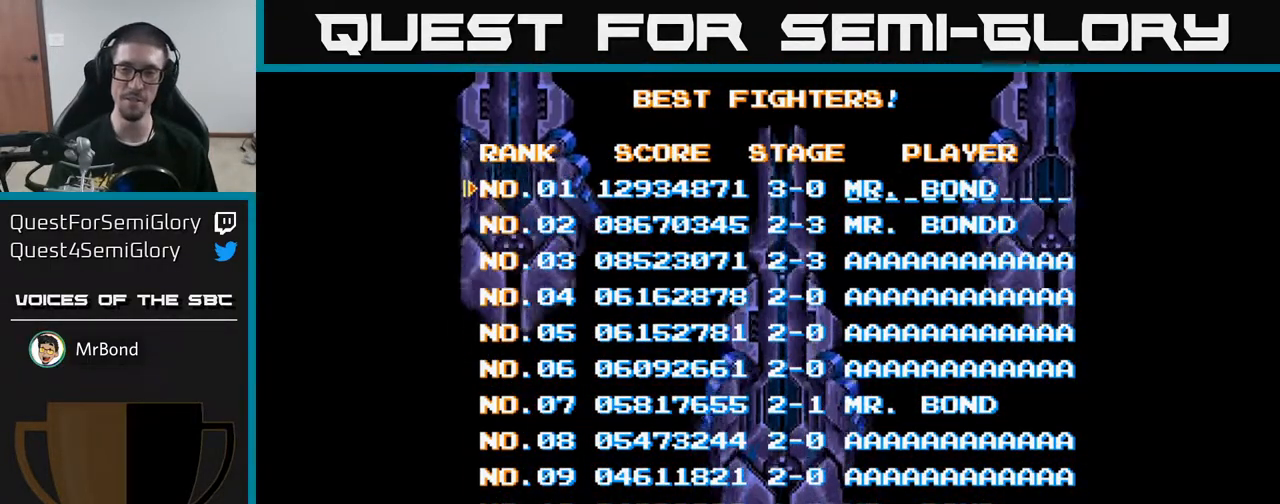
{"buttons": [], "events": [[467, "A", "down"], [500, "A", "up"]]}